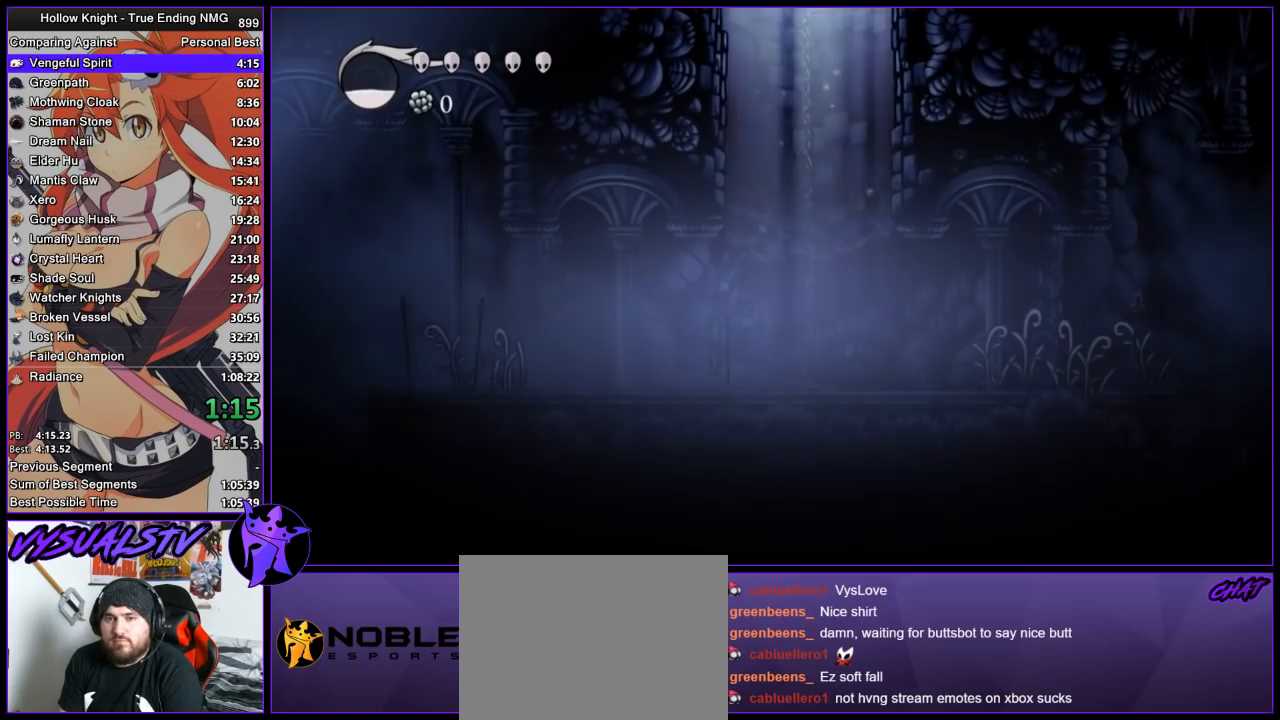
Gameplay with a controller (PlayStation layout); each line is a JSON object with the inputs held at the frame after it. "events" lists button and stick changes between this image and that frame as [ms after this image, input, new state], when the widget could be followed in between.
{"buttons": [], "left_stick": "left", "right_stick": "center", "events": [[333, "SQUARE", "down"], [433, "SQUARE", "up"]]}
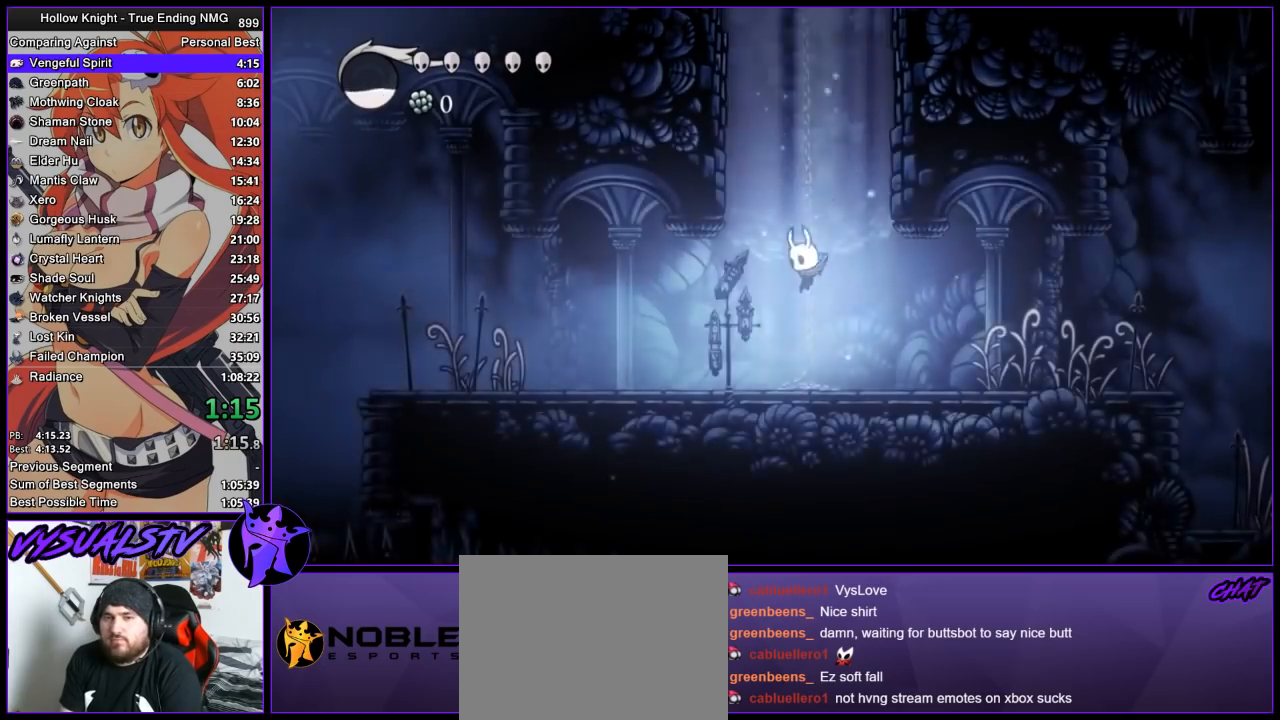
{"buttons": [], "left_stick": "left", "right_stick": "center", "events": [[67, "CROSS", "down"], [67, "SQUARE", "down"], [100, "SQUARE", "up"], [133, "CROSS", "up"], [200, "CROSS", "down"], [200, "SQUARE", "down"], [267, "SQUARE", "up"], [333, "CROSS", "up"]]}
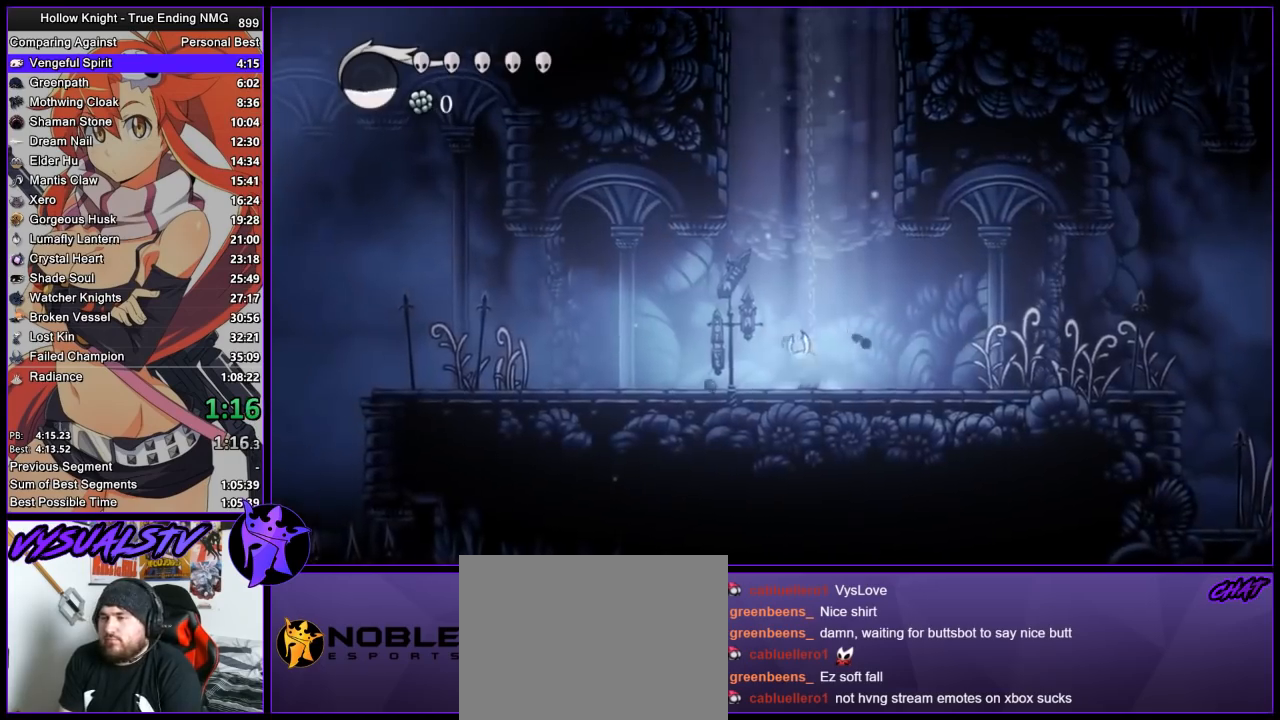
{"buttons": ["CROSS", "SQUARE"], "left_stick": "down-left", "right_stick": "center", "events": [[400, "left_stick", "down-left"], [433, "CROSS", "down"], [500, "SQUARE", "down"]]}
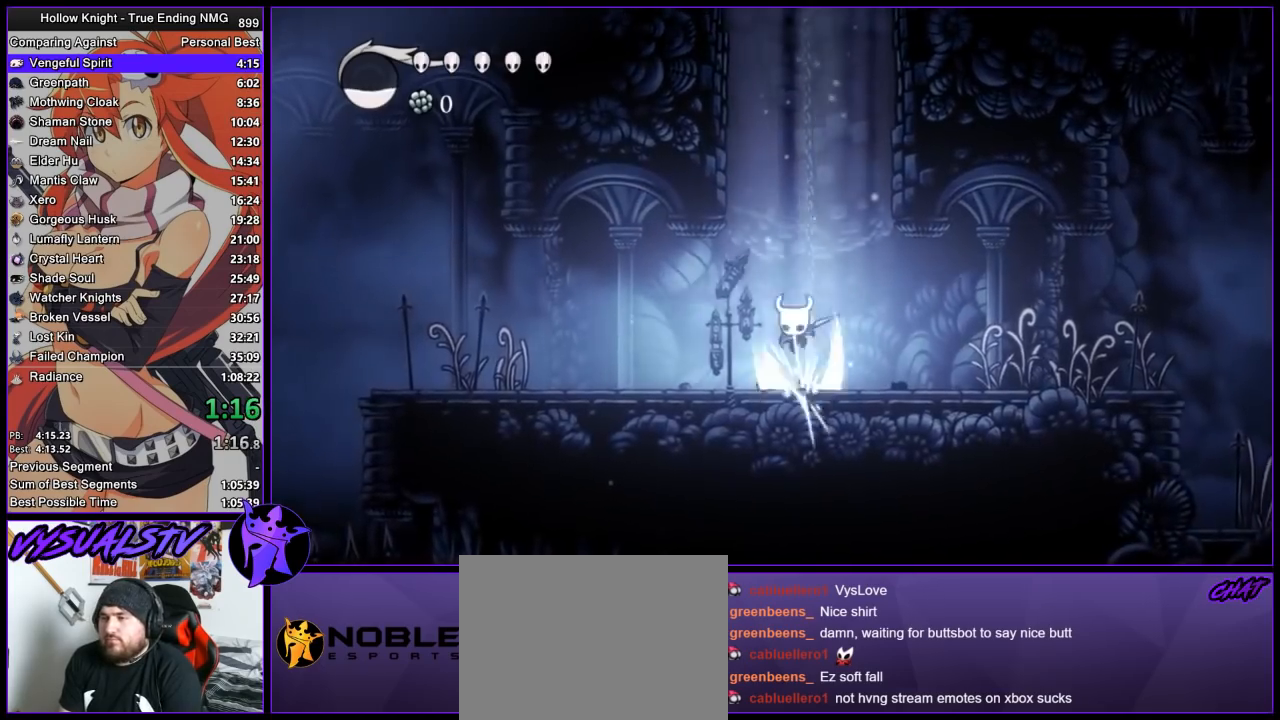
{"buttons": [], "left_stick": "left", "right_stick": "center", "events": [[100, "CROSS", "up"], [100, "SQUARE", "up"], [100, "left_stick", "left"]]}
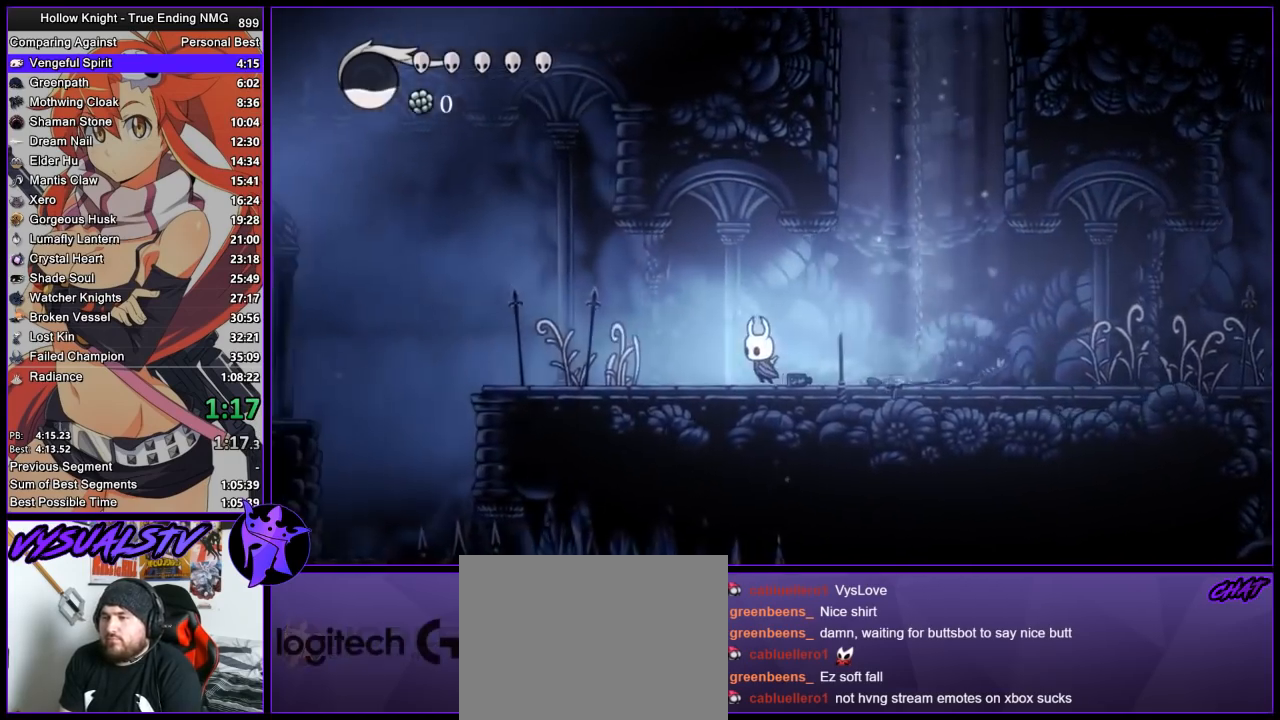
{"buttons": [], "left_stick": "up-left", "right_stick": "center", "events": [[467, "left_stick", "up-left"]]}
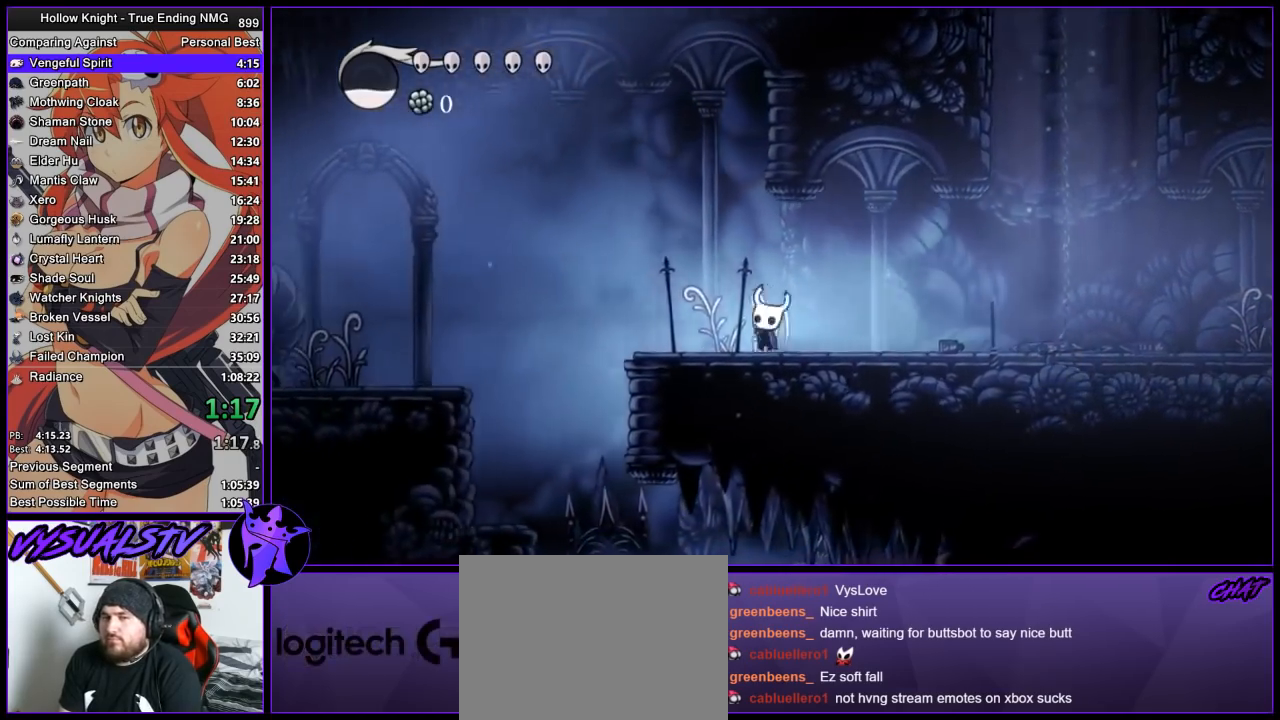
{"buttons": ["CROSS"], "left_stick": "left", "right_stick": "center", "events": [[33, "SQUARE", "down"], [100, "SQUARE", "up"], [133, "left_stick", "left"], [233, "CROSS", "down"]]}
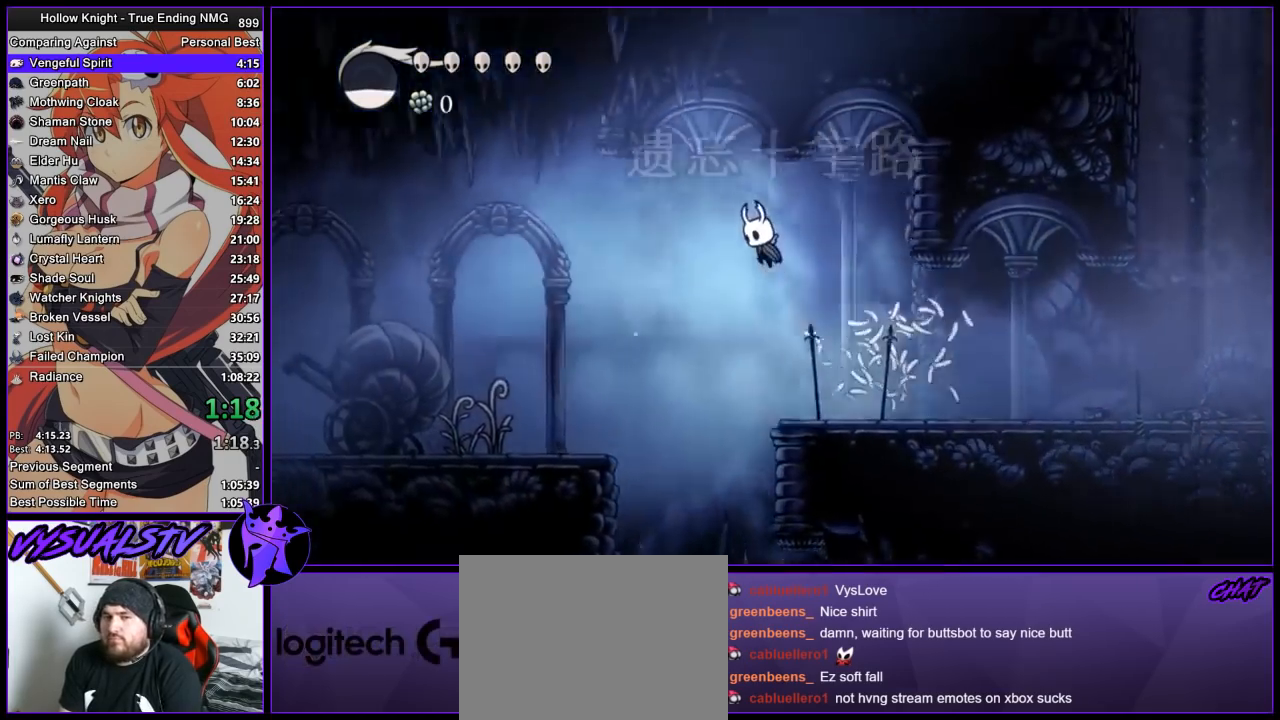
{"buttons": [], "left_stick": "left", "right_stick": "center", "events": [[167, "CROSS", "up"]]}
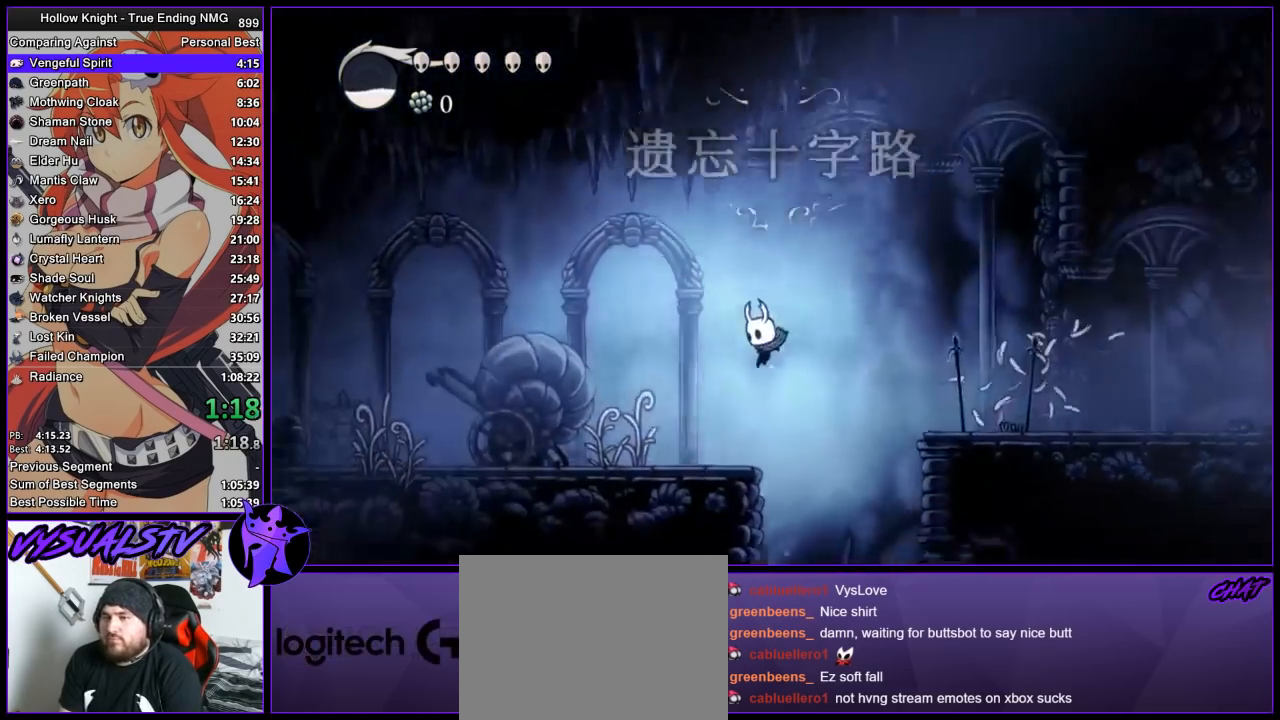
{"buttons": [], "left_stick": "left", "right_stick": "center", "events": [[167, "left_stick", "up-left"], [233, "SQUARE", "down"], [300, "SQUARE", "up"], [333, "left_stick", "left"]]}
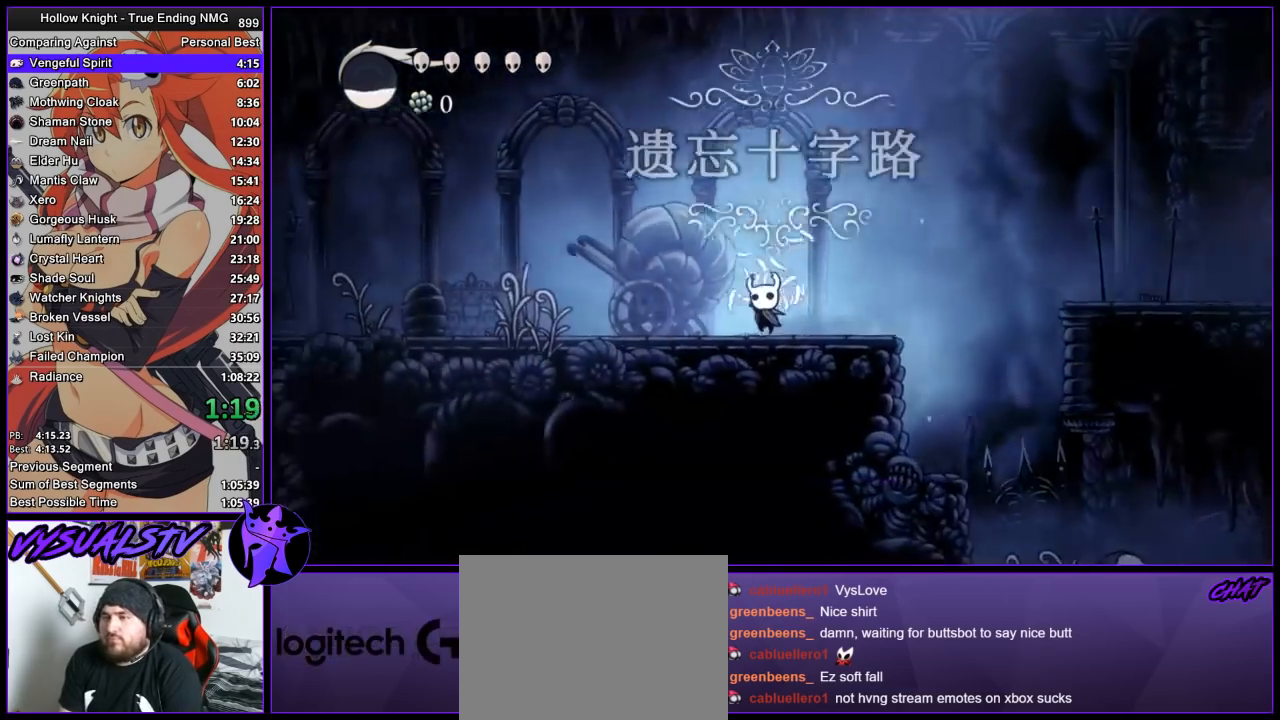
{"buttons": [], "left_stick": "left", "right_stick": "center", "events": []}
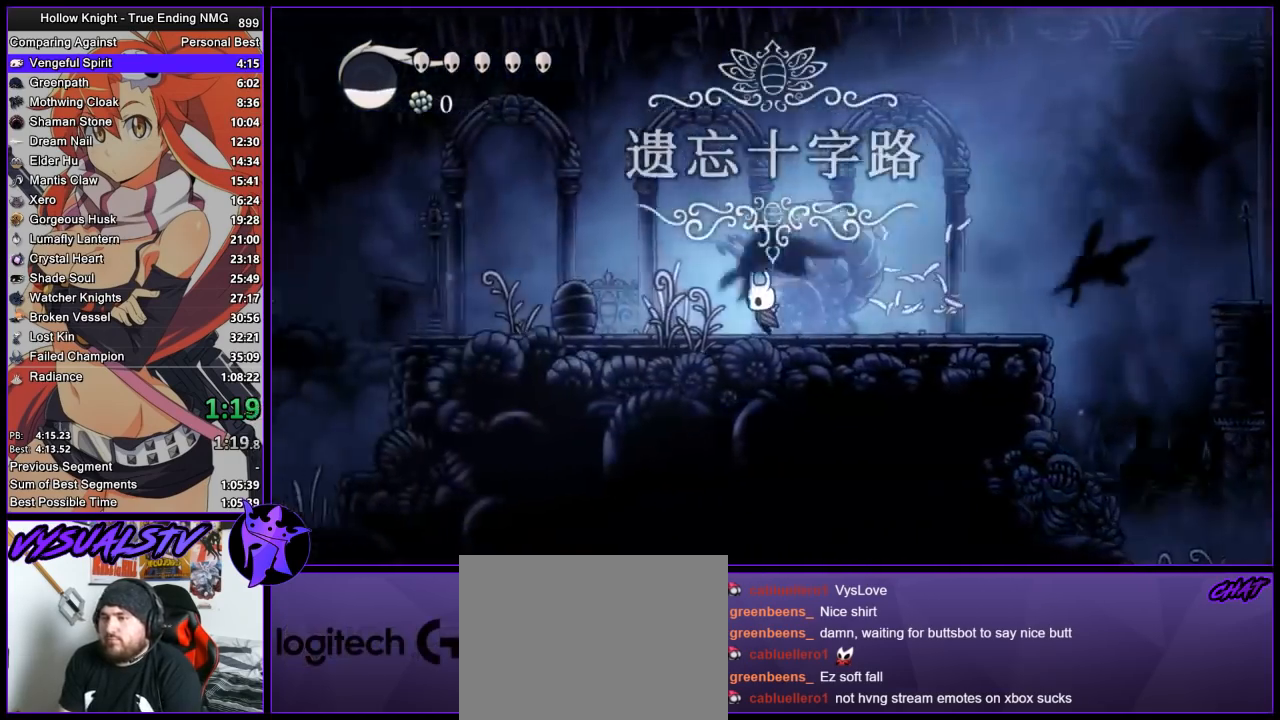
{"buttons": [], "left_stick": "left", "right_stick": "center", "events": [[100, "left_stick", "up-left"], [167, "SQUARE", "down"], [267, "SQUARE", "up"], [267, "left_stick", "left"]]}
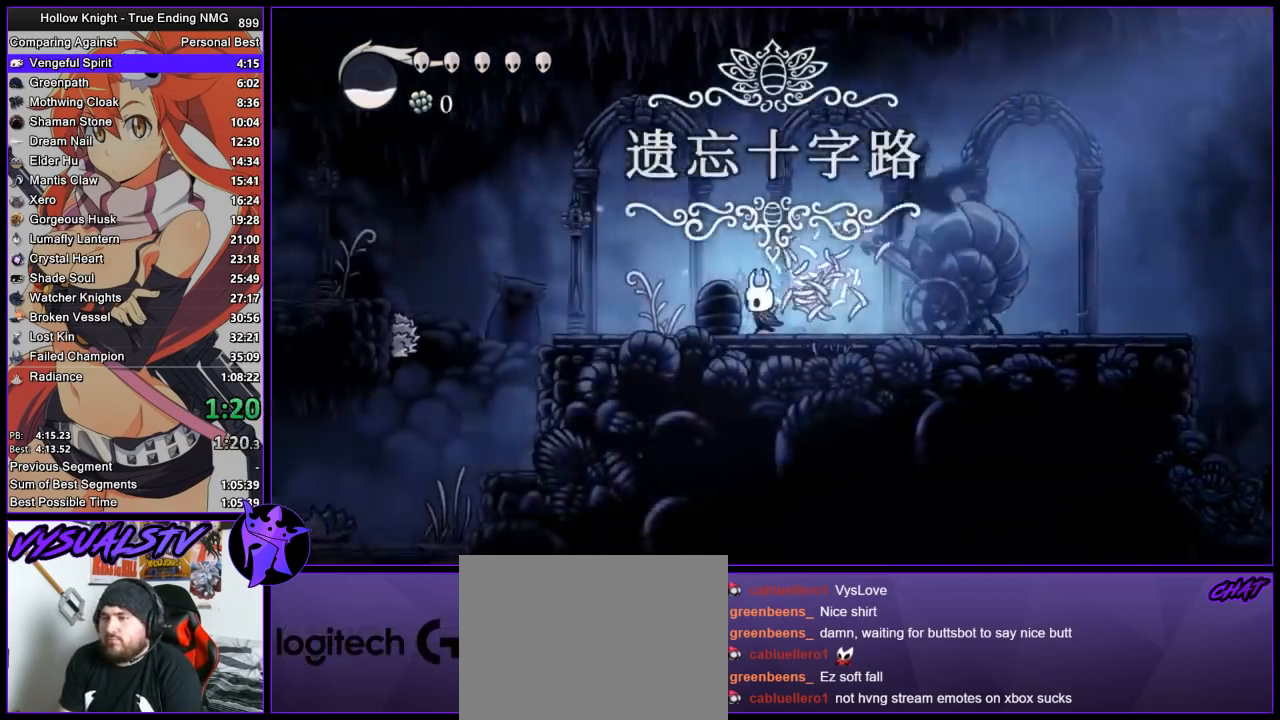
{"buttons": [], "left_stick": "left", "right_stick": "center", "events": [[333, "left_stick", "up-left"], [400, "SQUARE", "down"], [467, "SQUARE", "up"], [467, "left_stick", "left"]]}
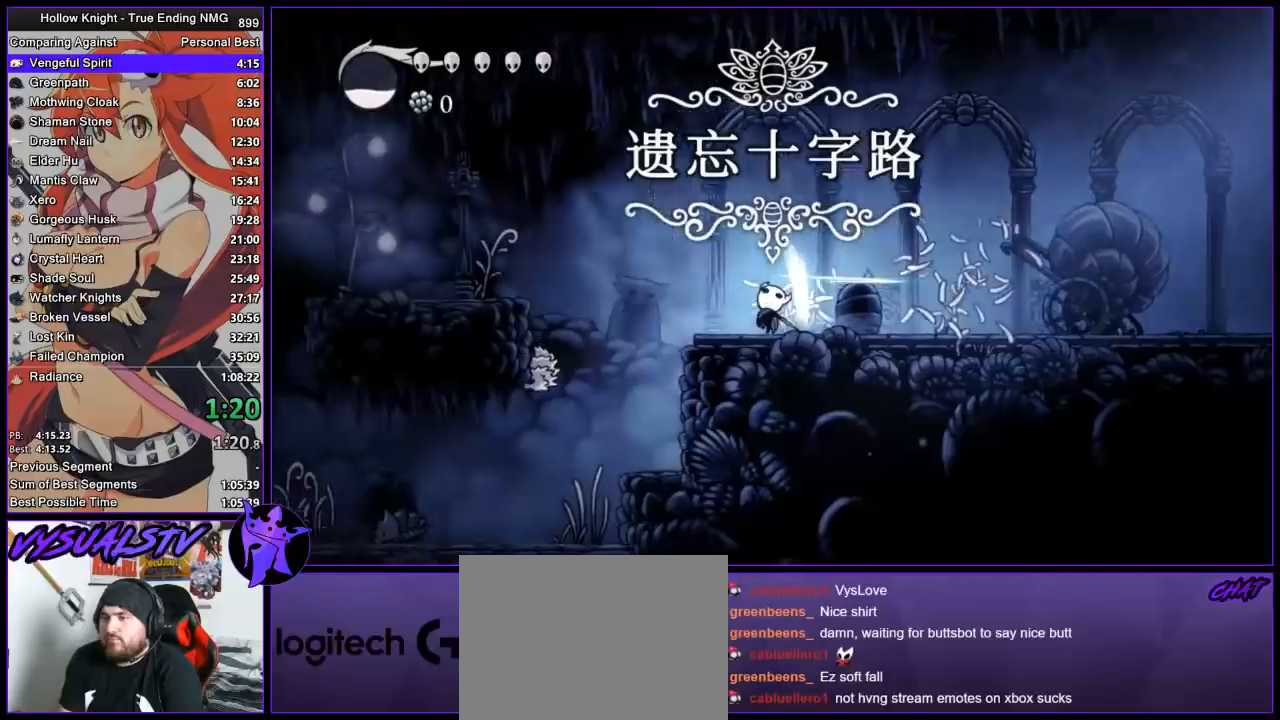
{"buttons": ["CROSS"], "left_stick": "left", "right_stick": "center", "events": [[67, "CROSS", "down"]]}
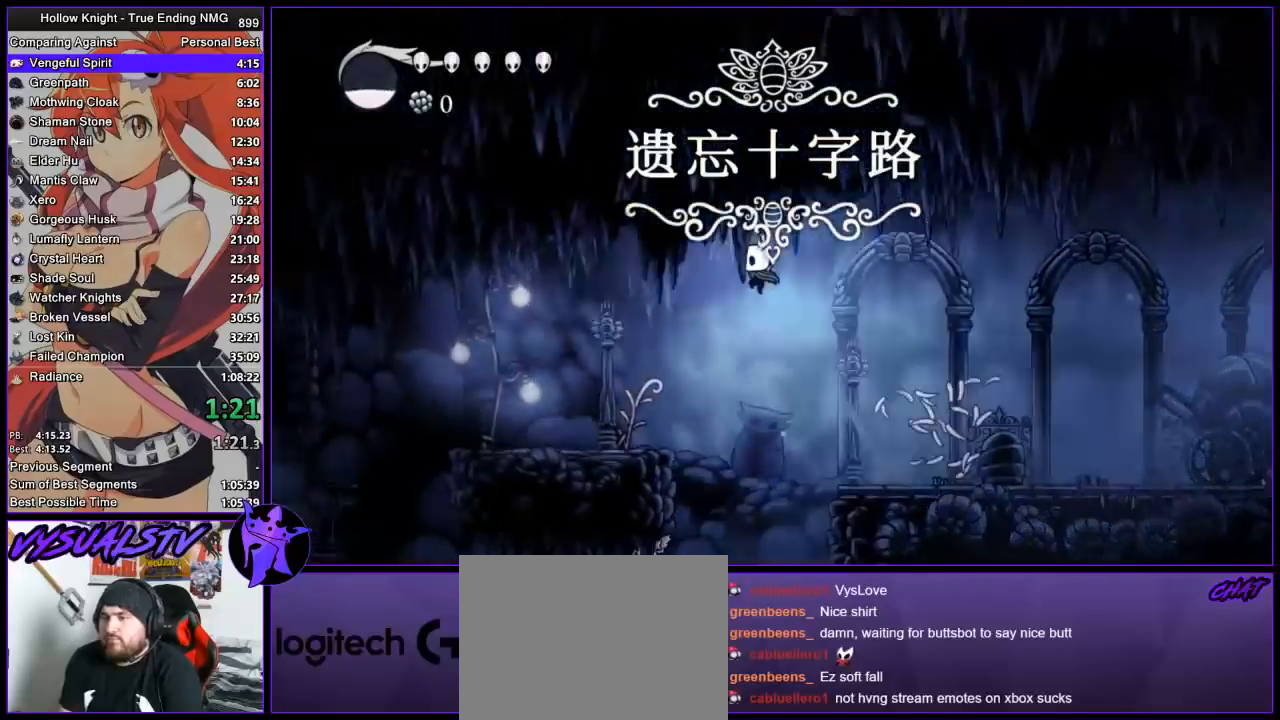
{"buttons": [], "left_stick": "left", "right_stick": "center", "events": [[33, "CROSS", "up"], [67, "left_stick", "down-left"], [267, "SQUARE", "down"], [367, "SQUARE", "up"], [467, "left_stick", "left"]]}
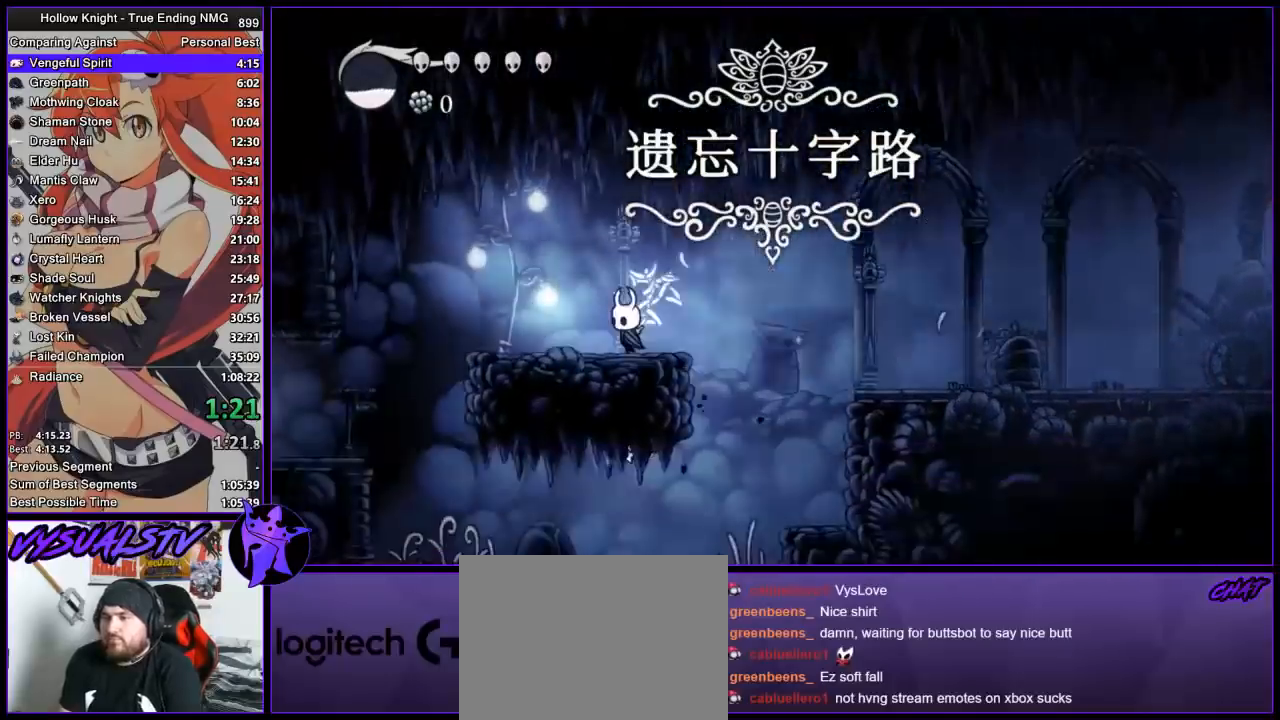
{"buttons": ["CROSS"], "left_stick": "left", "right_stick": "center", "events": [[500, "CROSS", "down"]]}
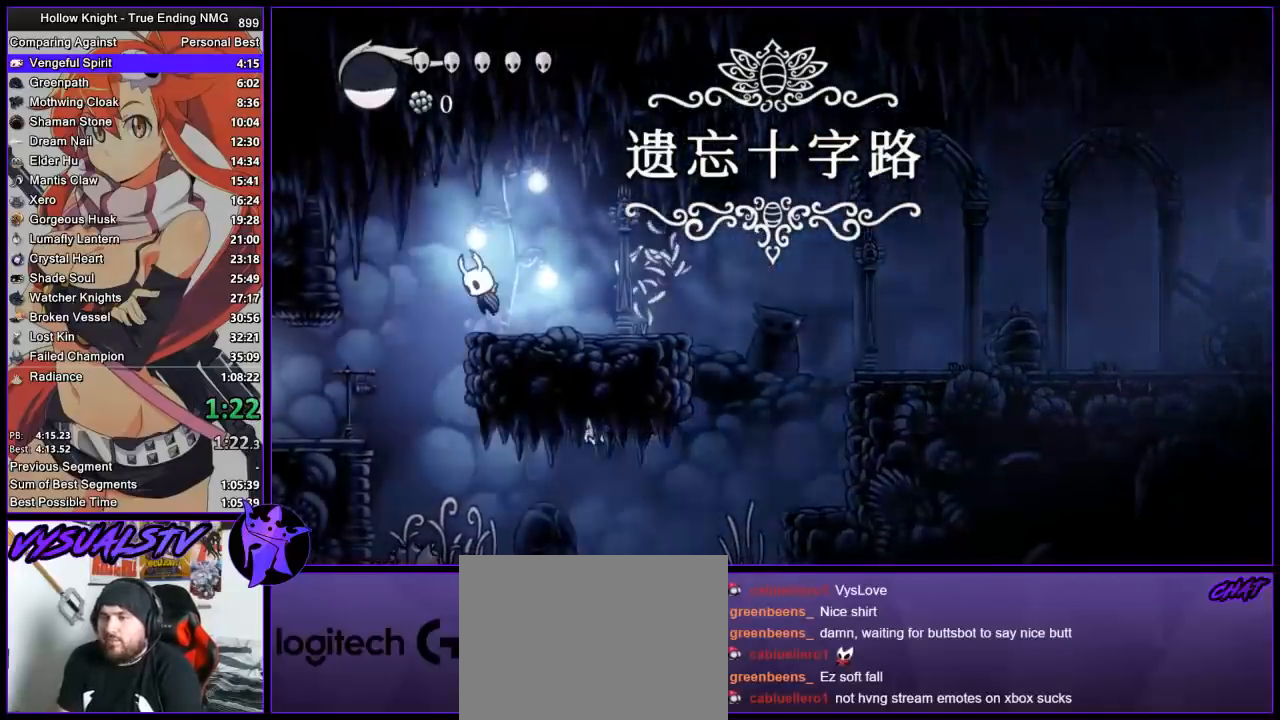
{"buttons": [], "left_stick": "left", "right_stick": "center", "events": [[100, "CROSS", "up"]]}
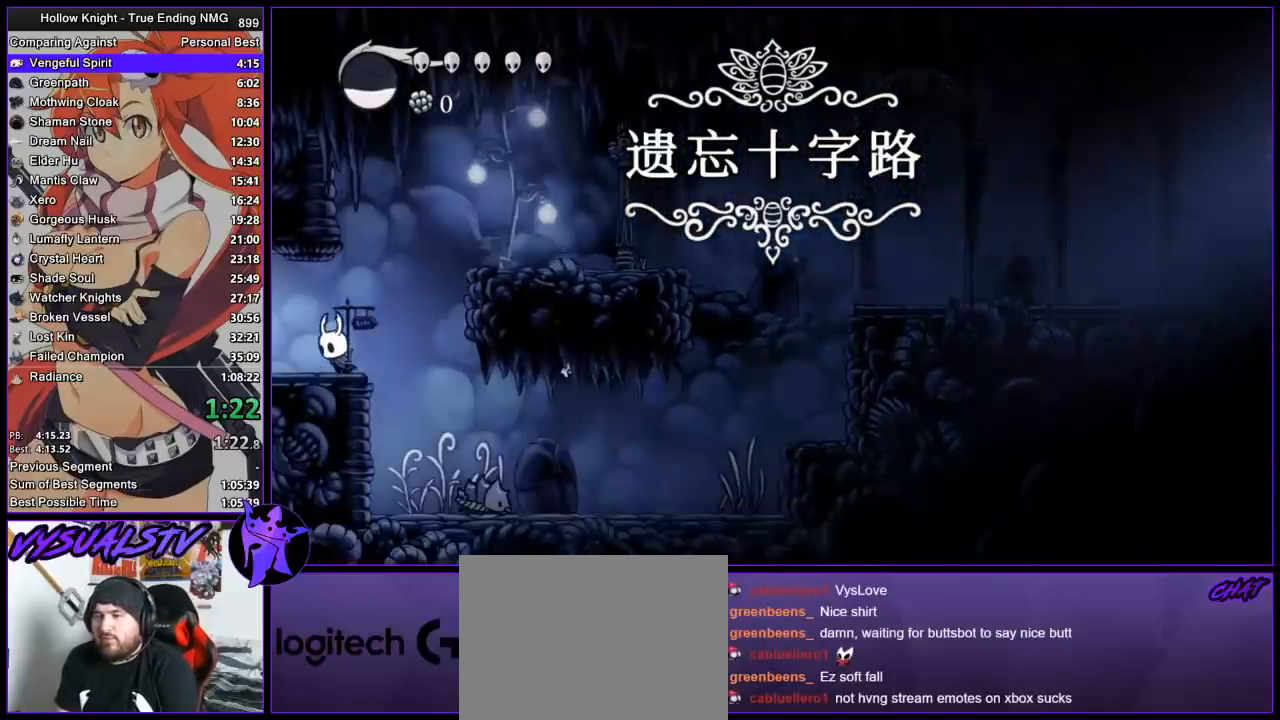
{"buttons": [], "left_stick": "left", "right_stick": "center", "events": []}
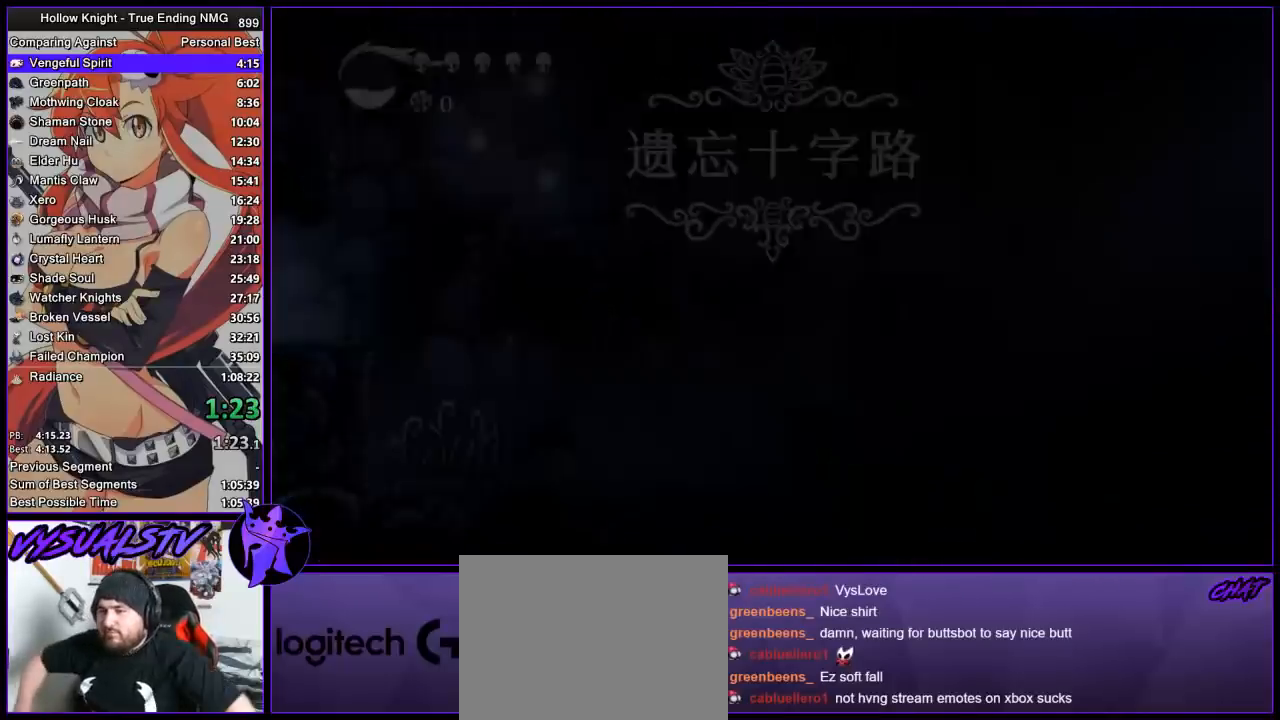
{"buttons": [], "left_stick": "left", "right_stick": "center", "events": []}
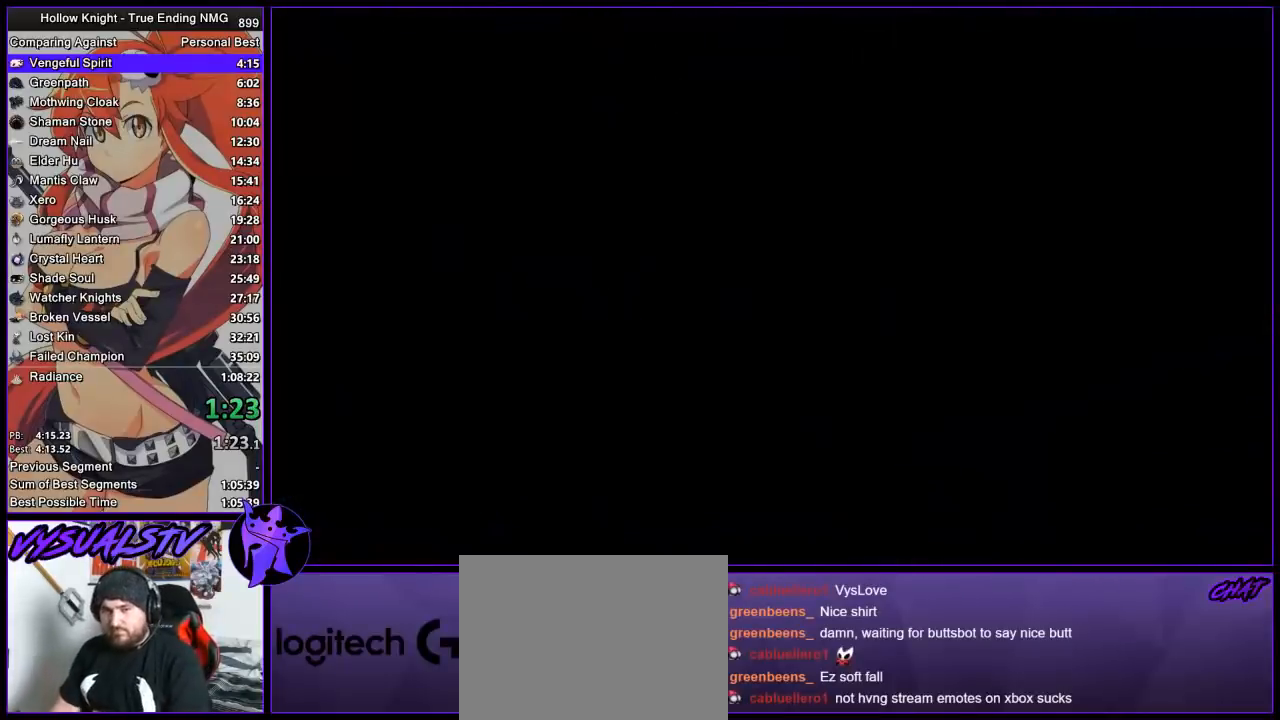
{"buttons": [], "left_stick": "left", "right_stick": "center", "events": []}
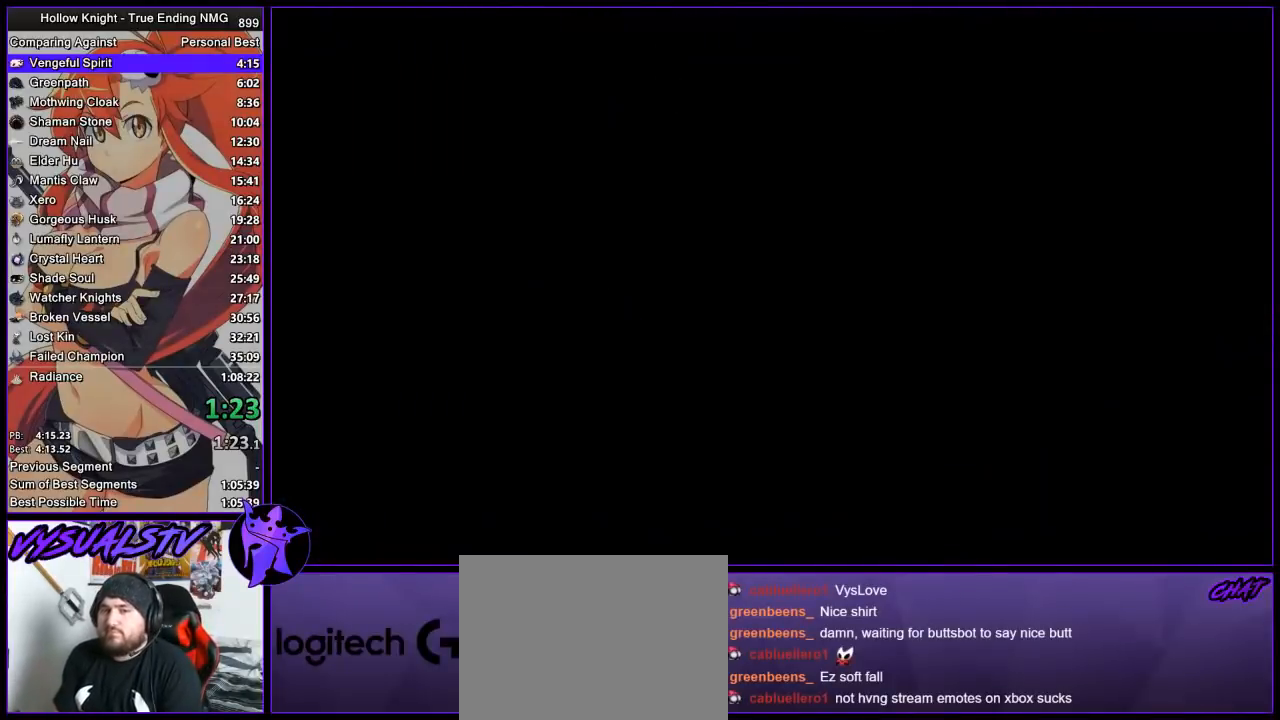
{"buttons": [], "left_stick": "left", "right_stick": "up-left"}
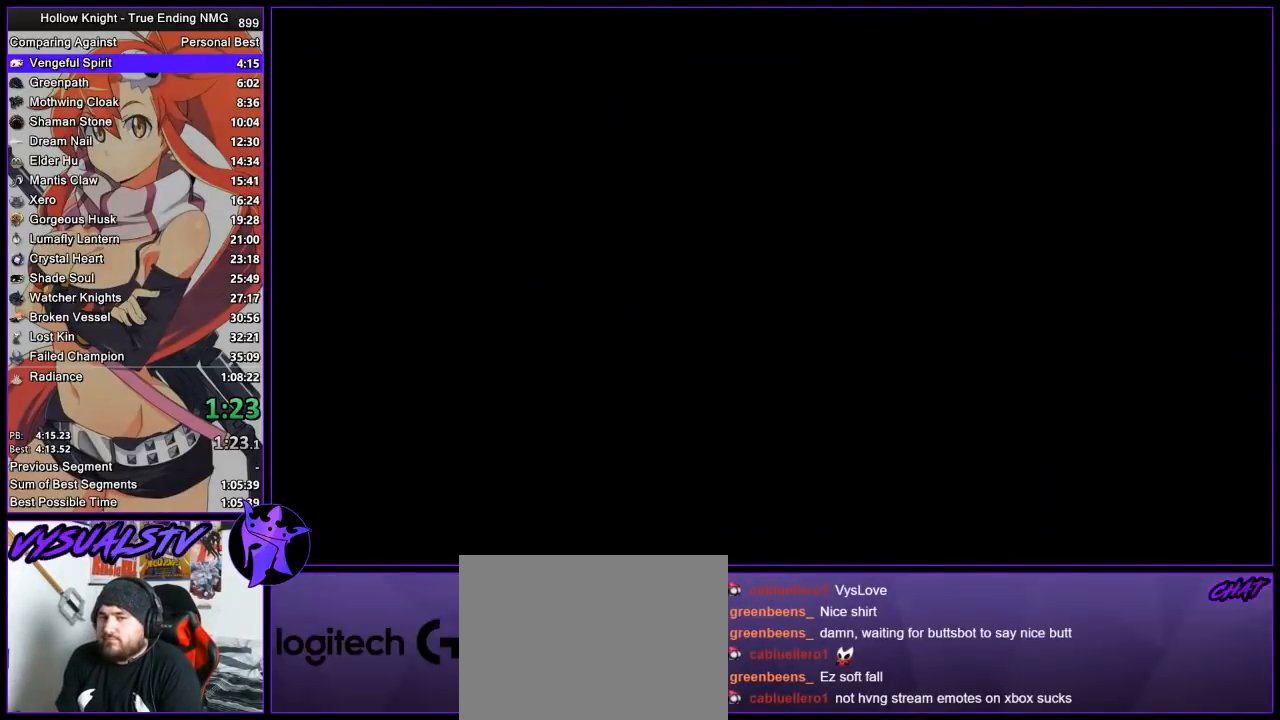
{"buttons": [], "left_stick": "left", "right_stick": "center"}
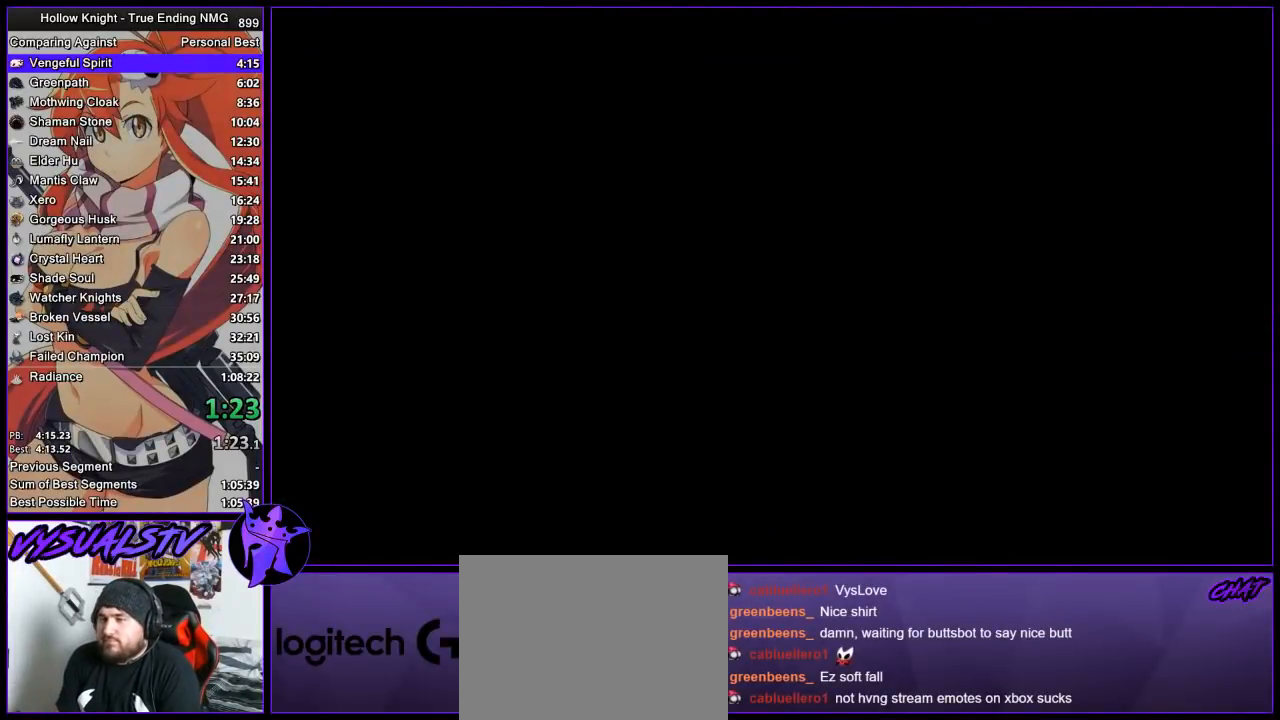
{"buttons": [], "left_stick": "left", "right_stick": "center", "events": []}
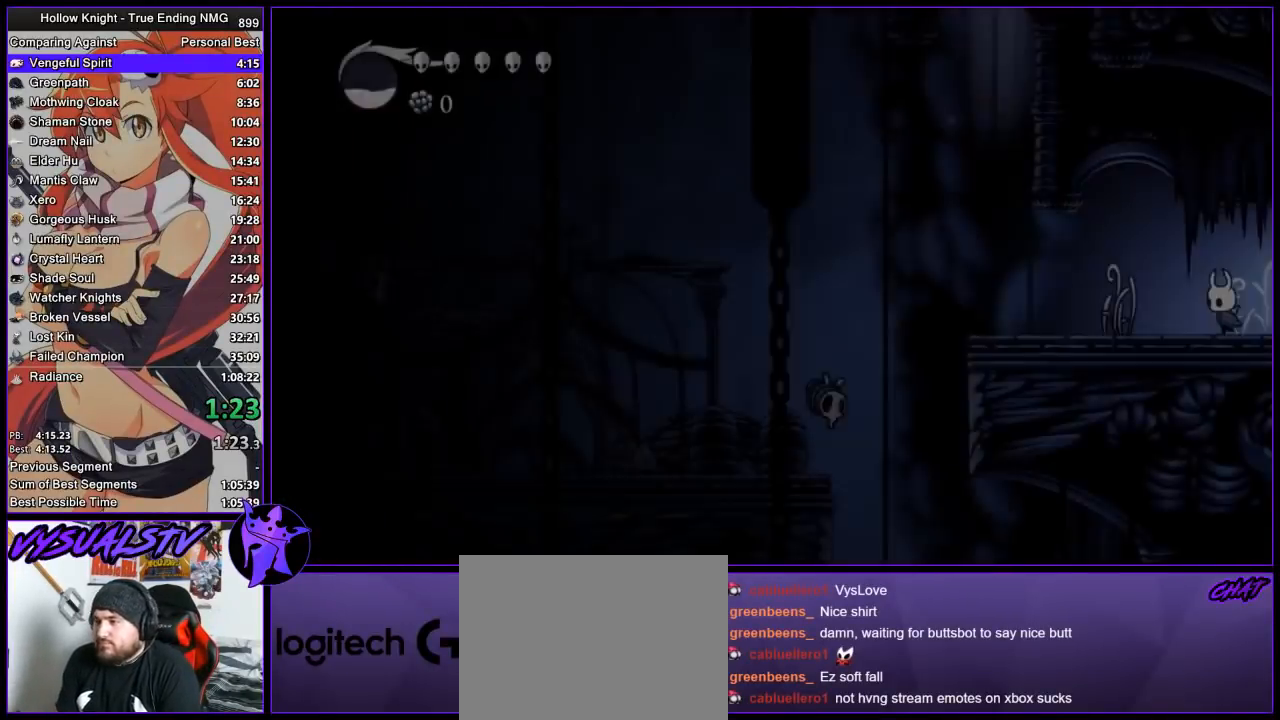
{"buttons": [], "left_stick": "left", "right_stick": "center", "events": []}
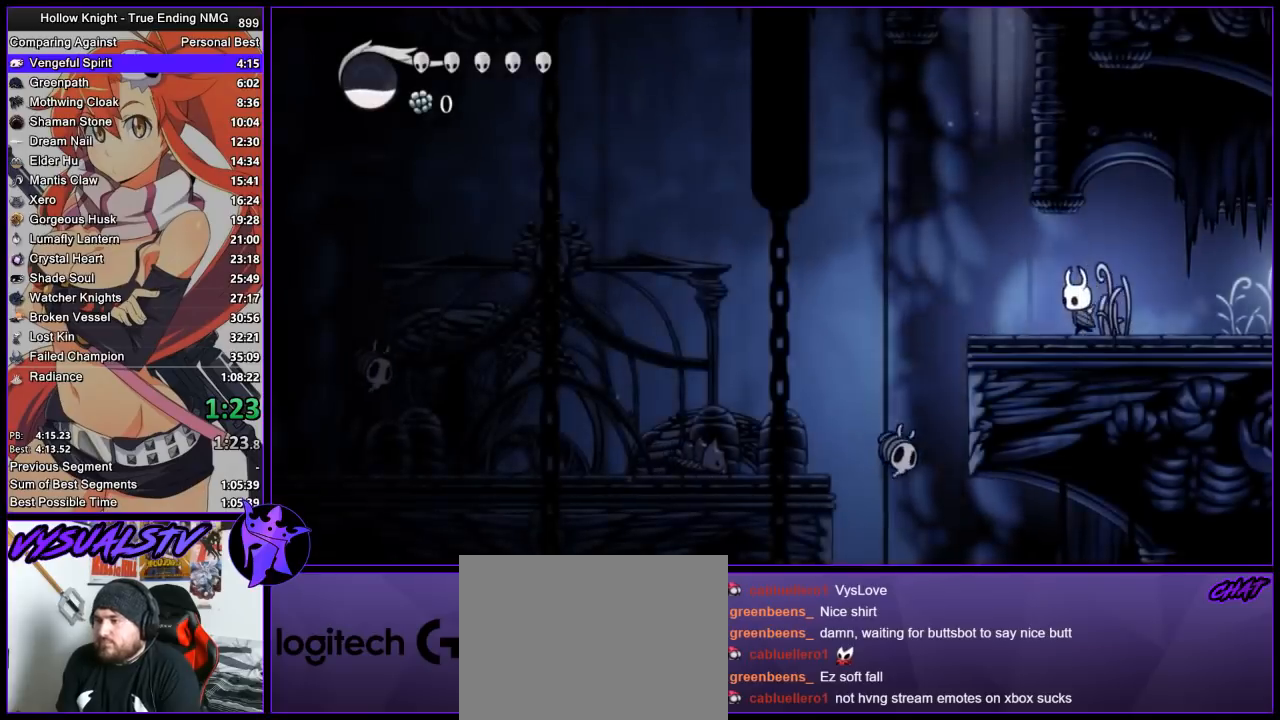
{"buttons": [], "left_stick": "left", "right_stick": "center", "events": [[100, "CROSS", "down"], [233, "CROSS", "up"]]}
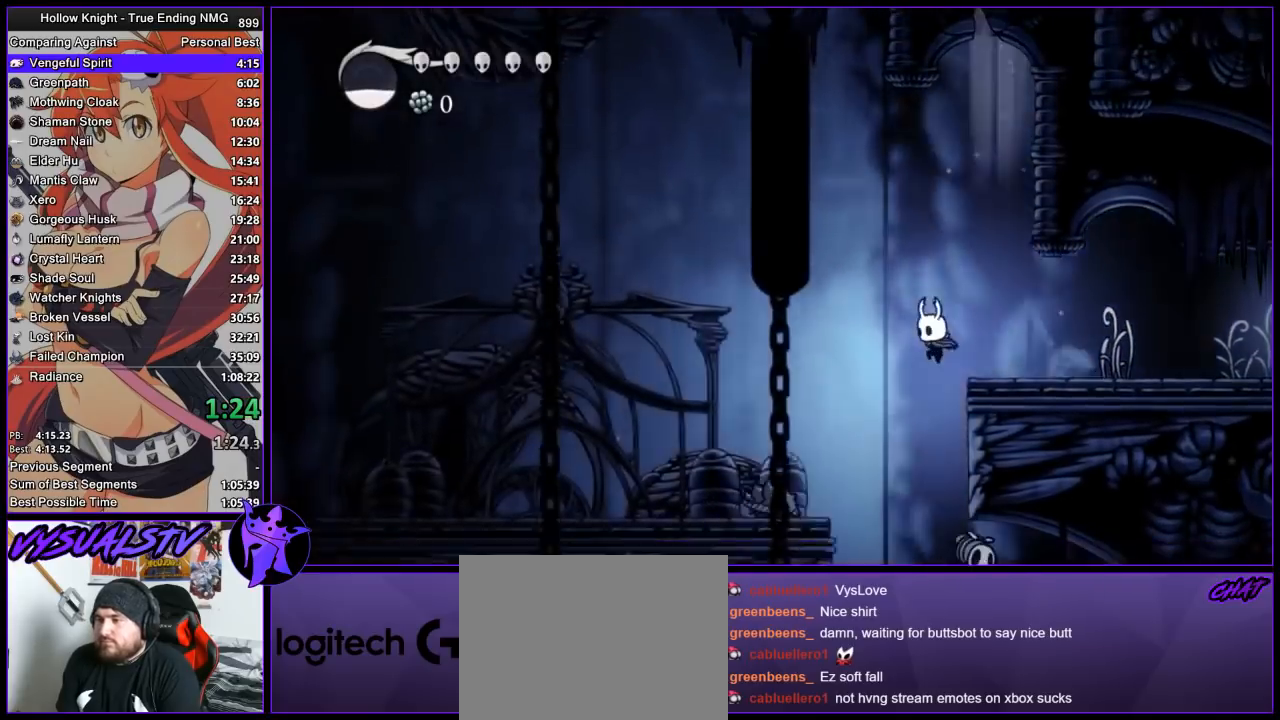
{"buttons": [], "left_stick": "center", "right_stick": "center", "events": [[333, "left_stick", "center"]]}
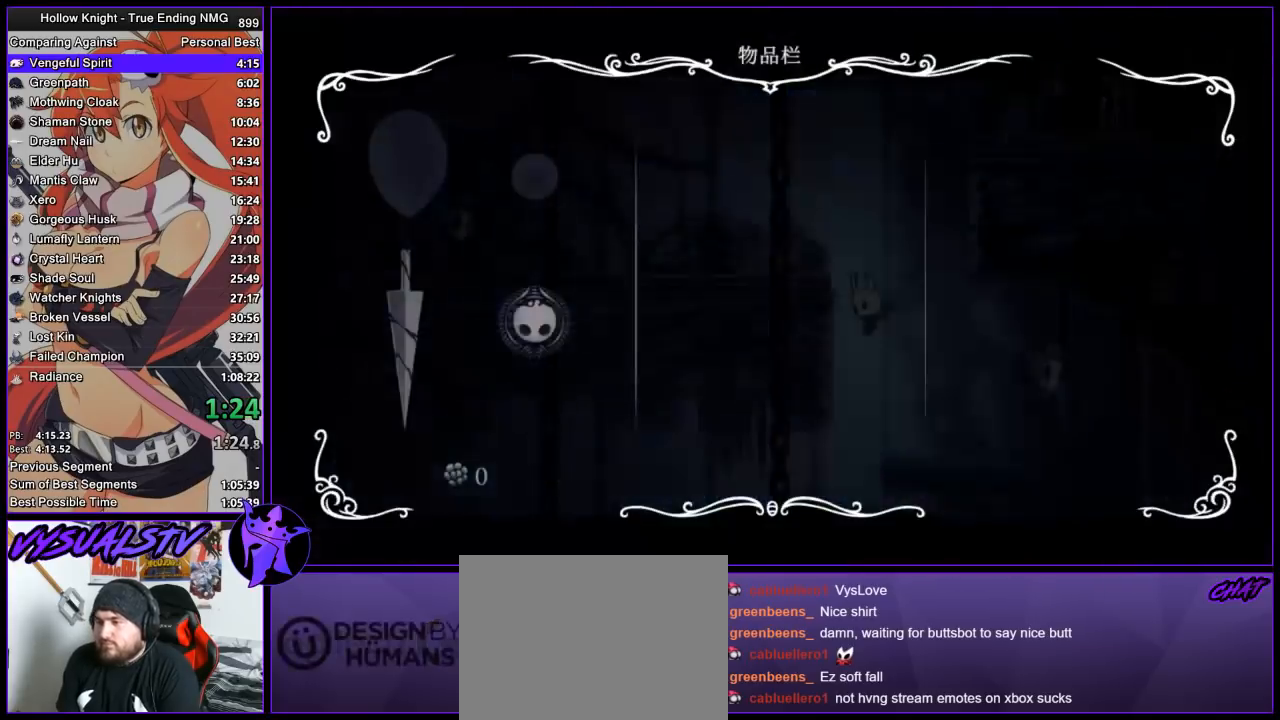
{"buttons": [], "left_stick": "center", "right_stick": "center", "events": []}
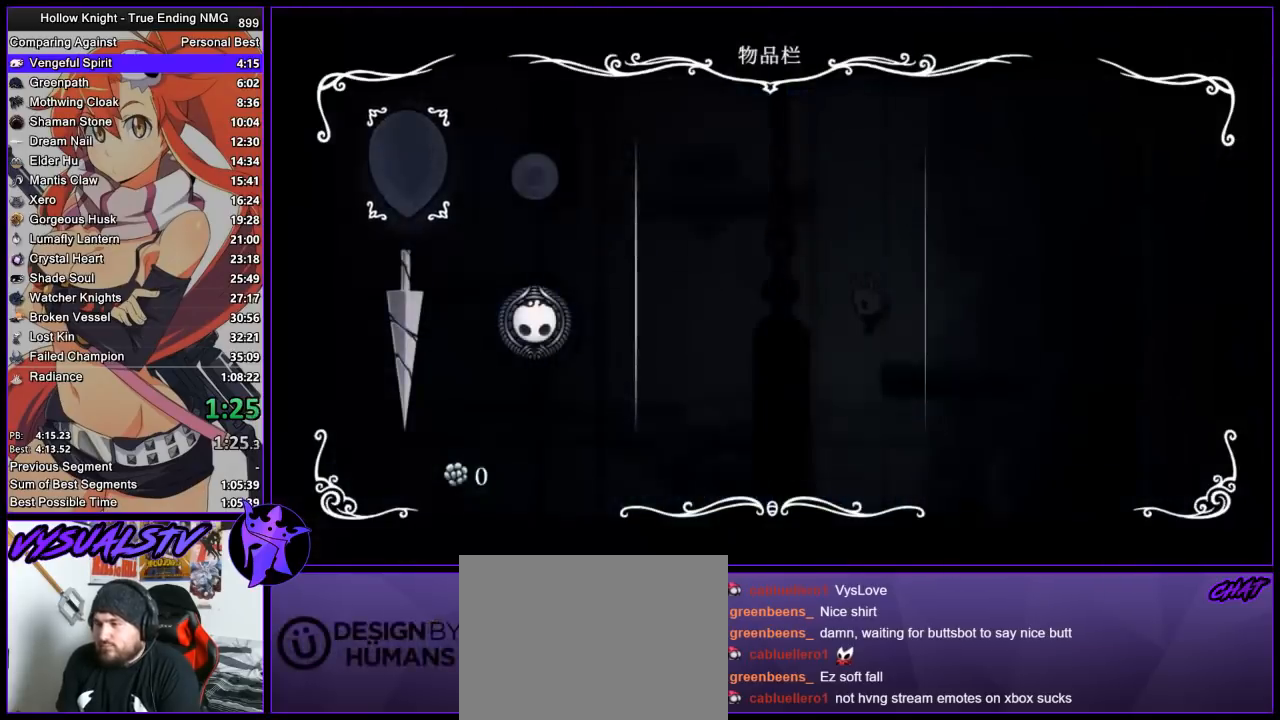
{"buttons": [], "left_stick": "center", "right_stick": "center", "events": []}
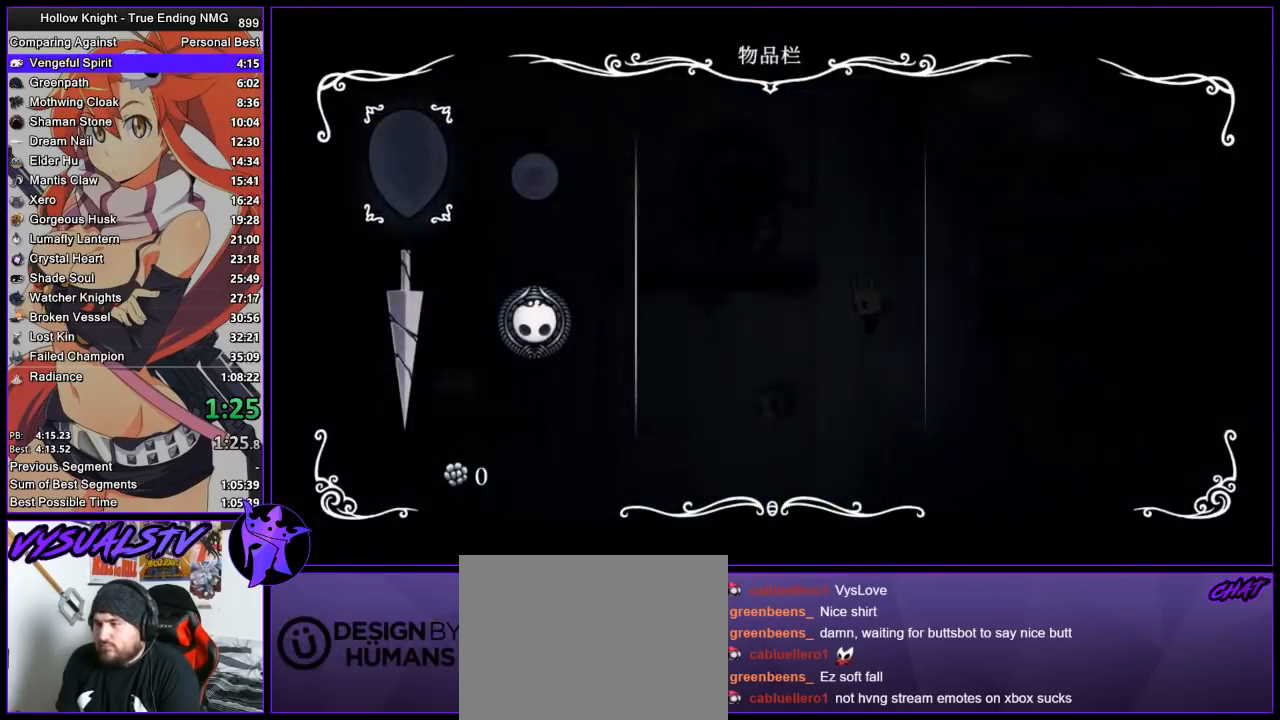
{"buttons": [], "left_stick": "left", "right_stick": "center", "events": [[400, "left_stick", "left"]]}
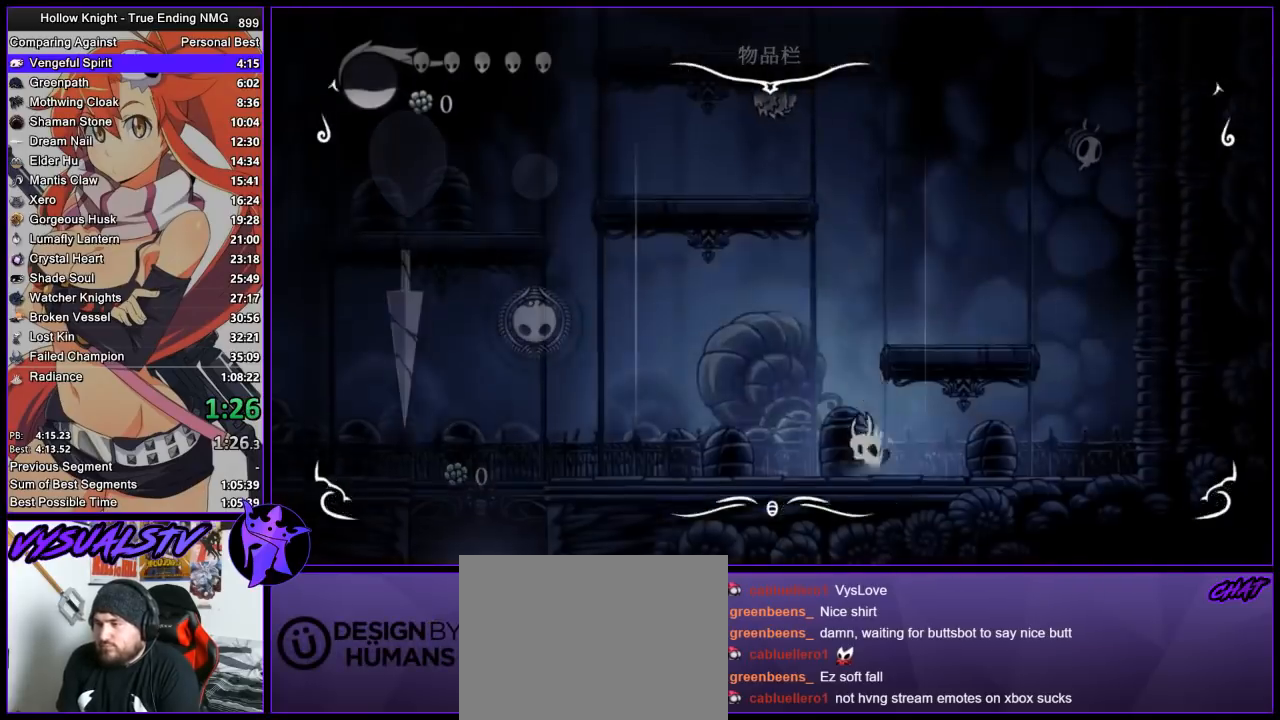
{"buttons": ["CROSS"], "left_stick": "left", "right_stick": "center", "events": [[400, "CROSS", "down"]]}
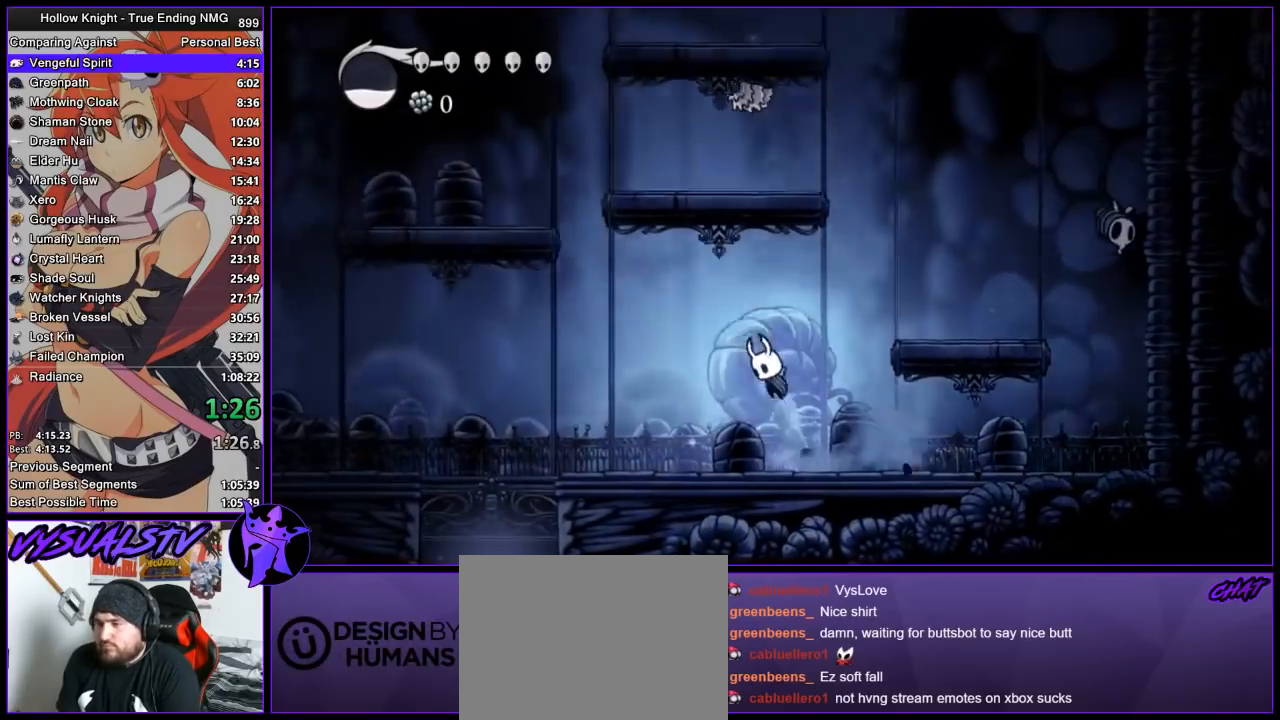
{"buttons": [], "left_stick": "left", "right_stick": "center", "events": [[333, "CROSS", "up"]]}